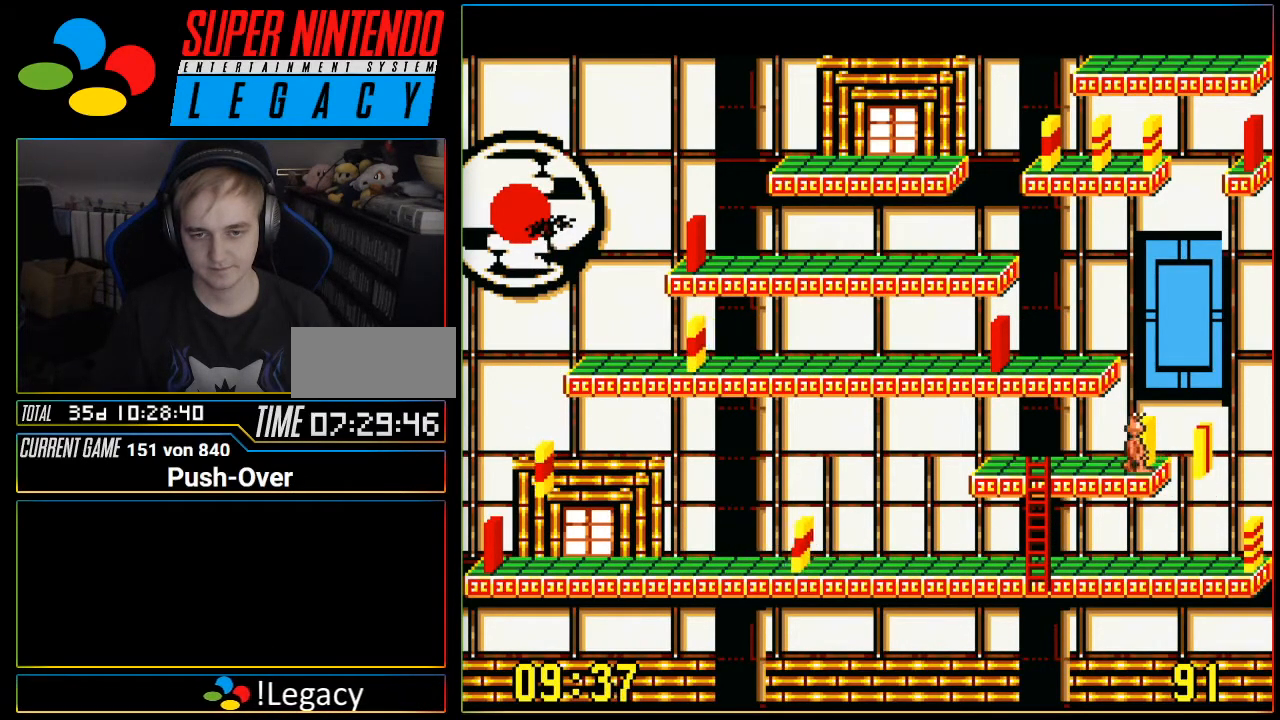
Gameplay with a controller (Nintendo layout); each line is a JSON object with the inputs held at the frame after it. "events" lists button and stick changes between this image and that frame as [ms after this image, input, new state], when the widget could be followed in between. Not read: L3 R3.
{"buttons": ["DPAD_LEFT"], "events": [[167, "DPAD_LEFT", "down"]]}
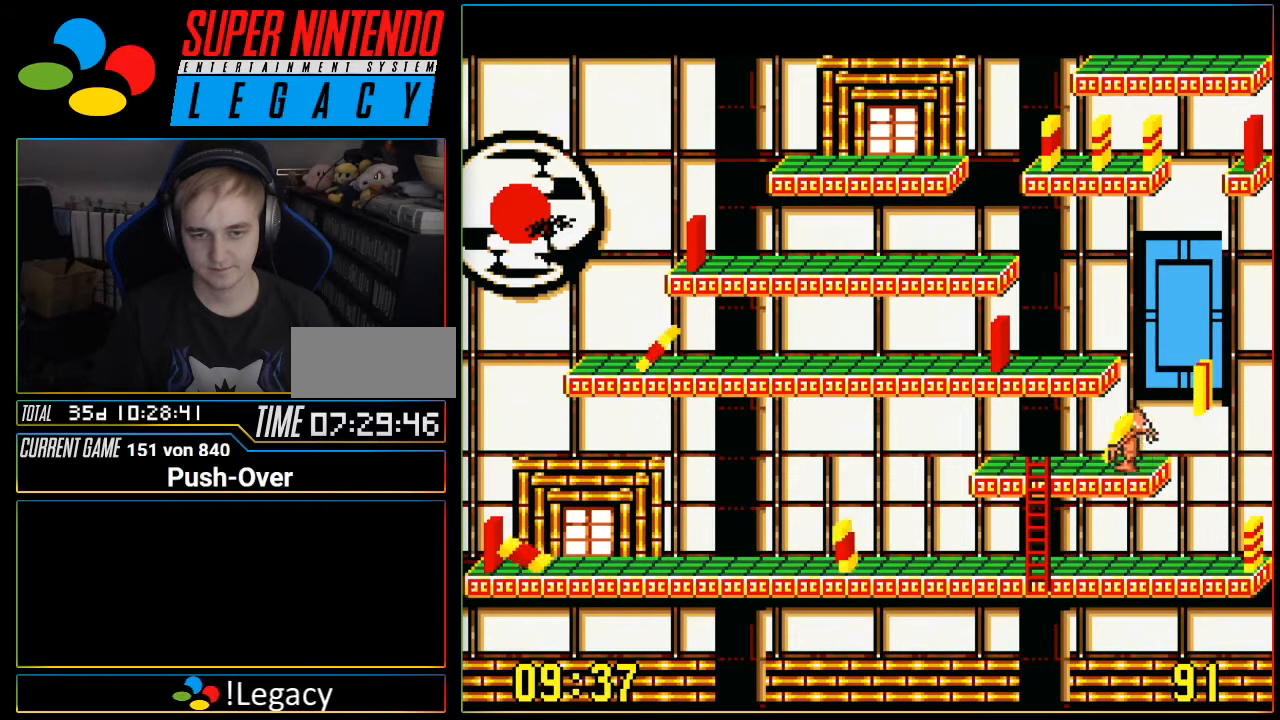
{"buttons": ["DPAD_DOWN"], "events": [[417, "DPAD_DOWN", "down"], [417, "DPAD_LEFT", "up"]]}
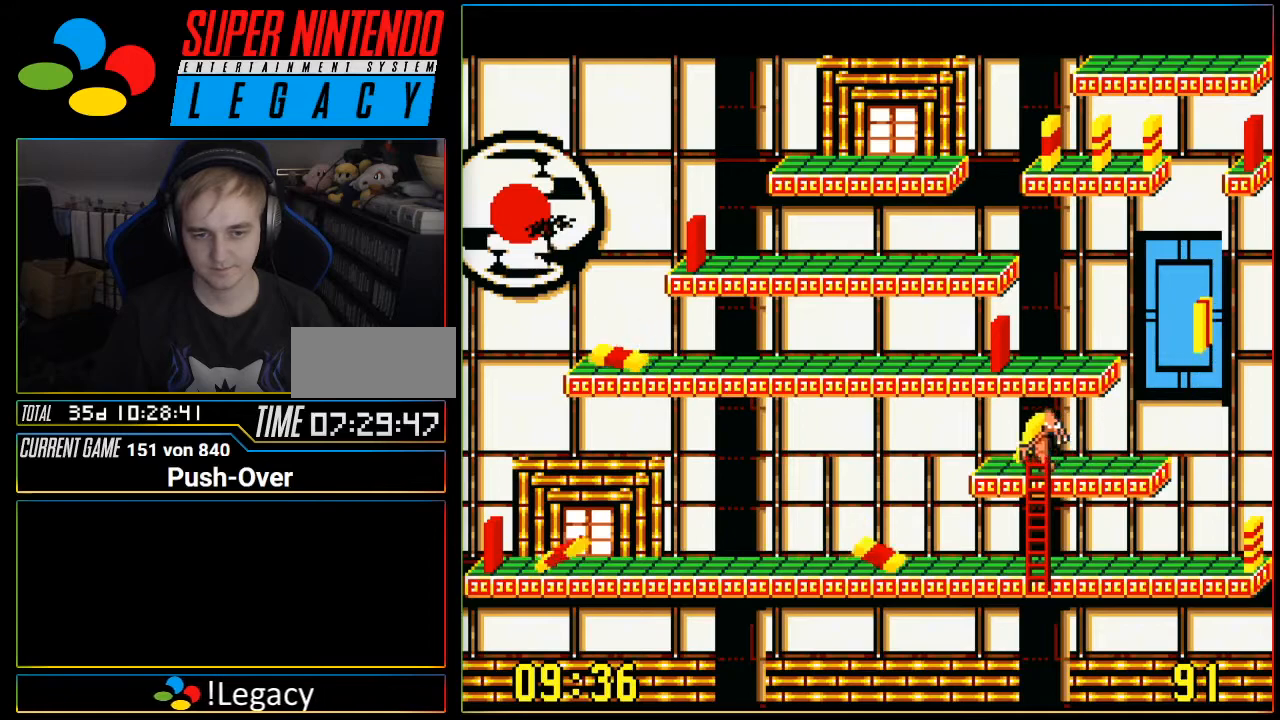
{"buttons": ["DPAD_DOWN"], "events": []}
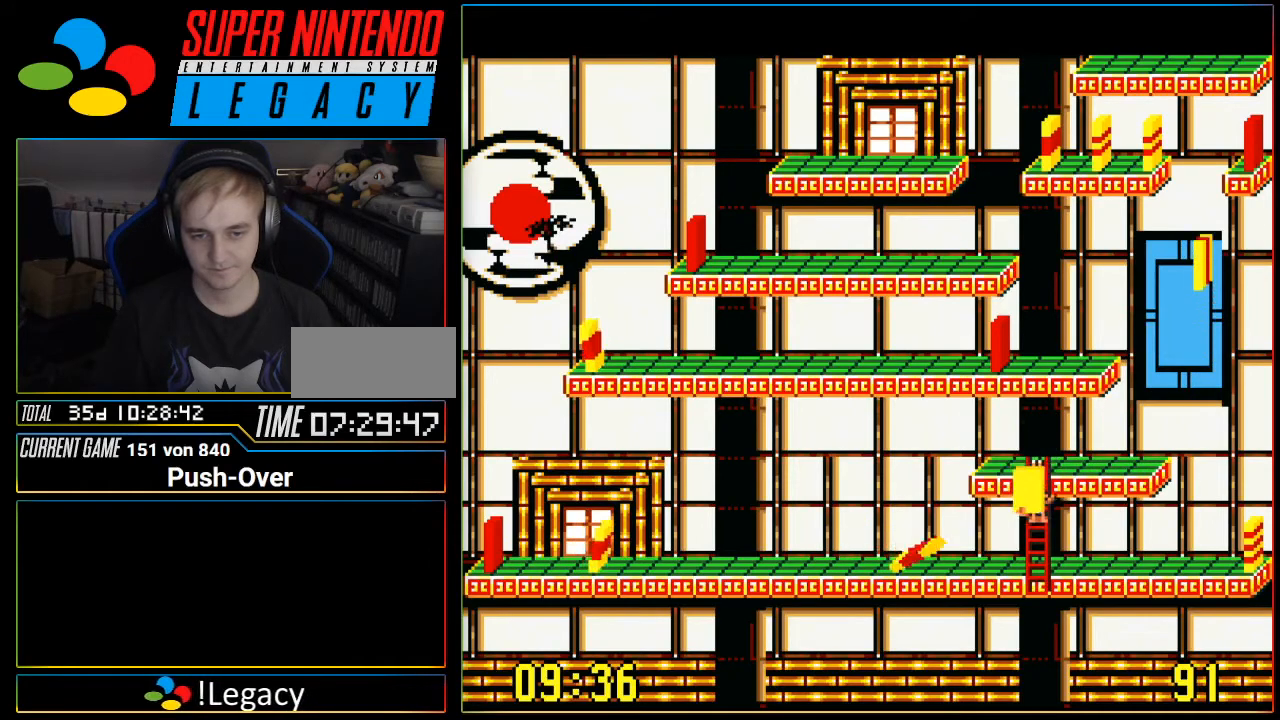
{"buttons": ["A"], "events": [[383, "DPAD_DOWN", "up"], [450, "A", "down"]]}
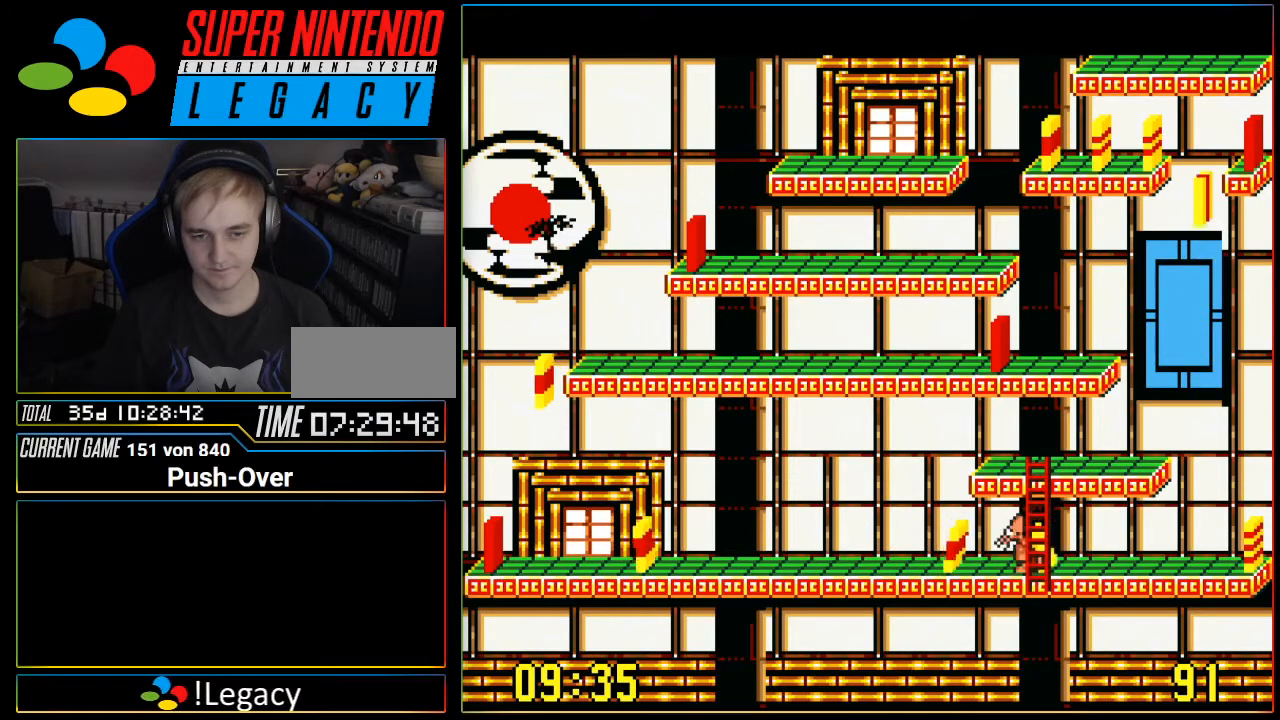
{"buttons": [], "events": [[167, "A", "up"]]}
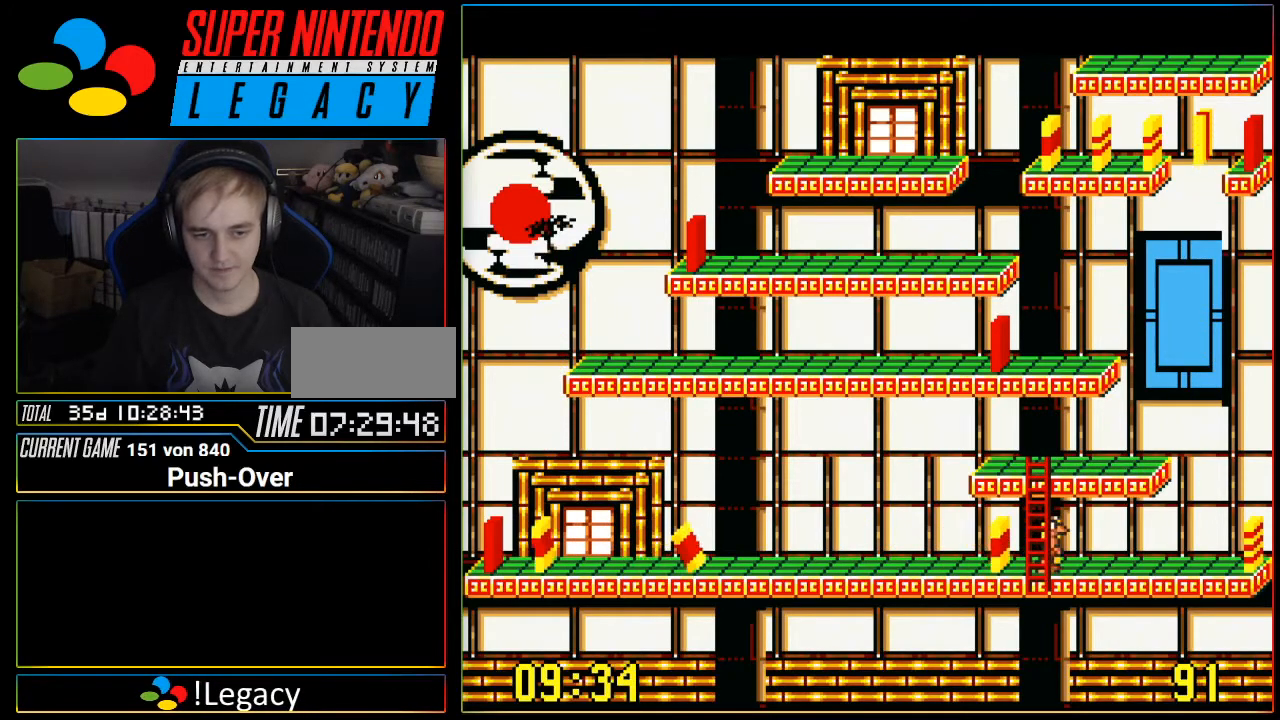
{"buttons": ["DPAD_RIGHT"], "events": [[33, "DPAD_RIGHT", "down"]]}
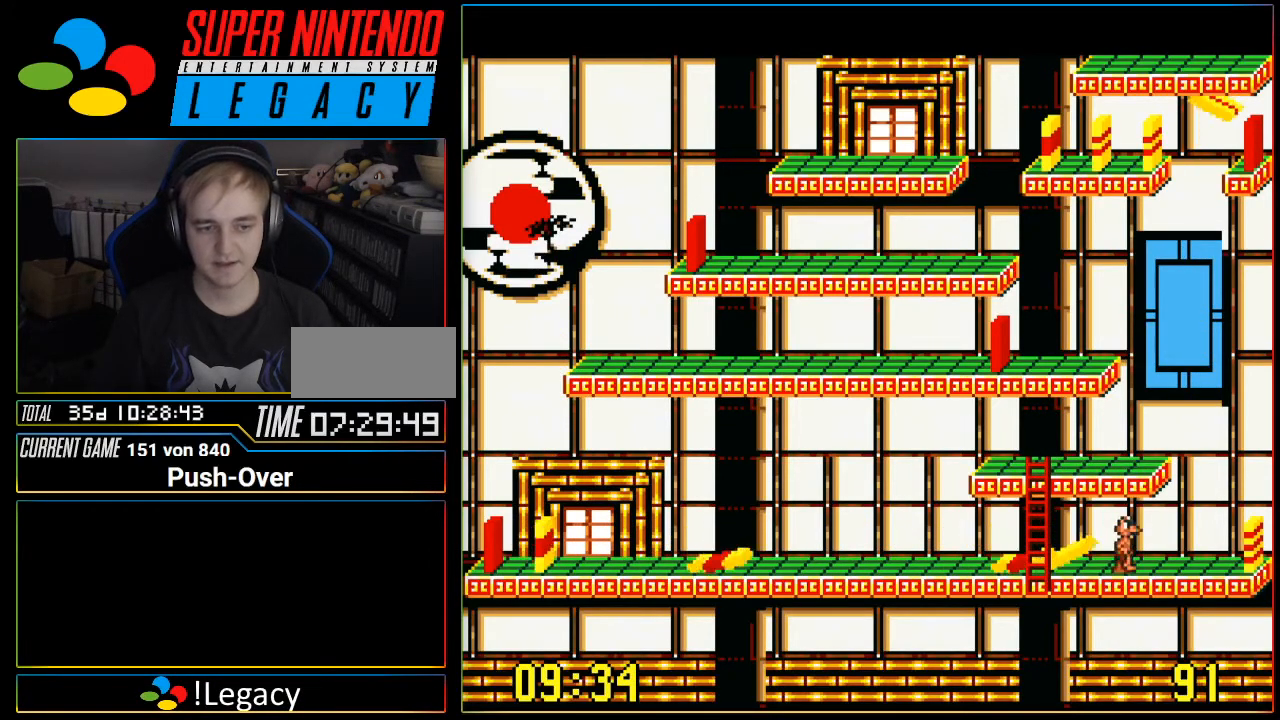
{"buttons": [], "events": [[17, "DPAD_RIGHT", "up"]]}
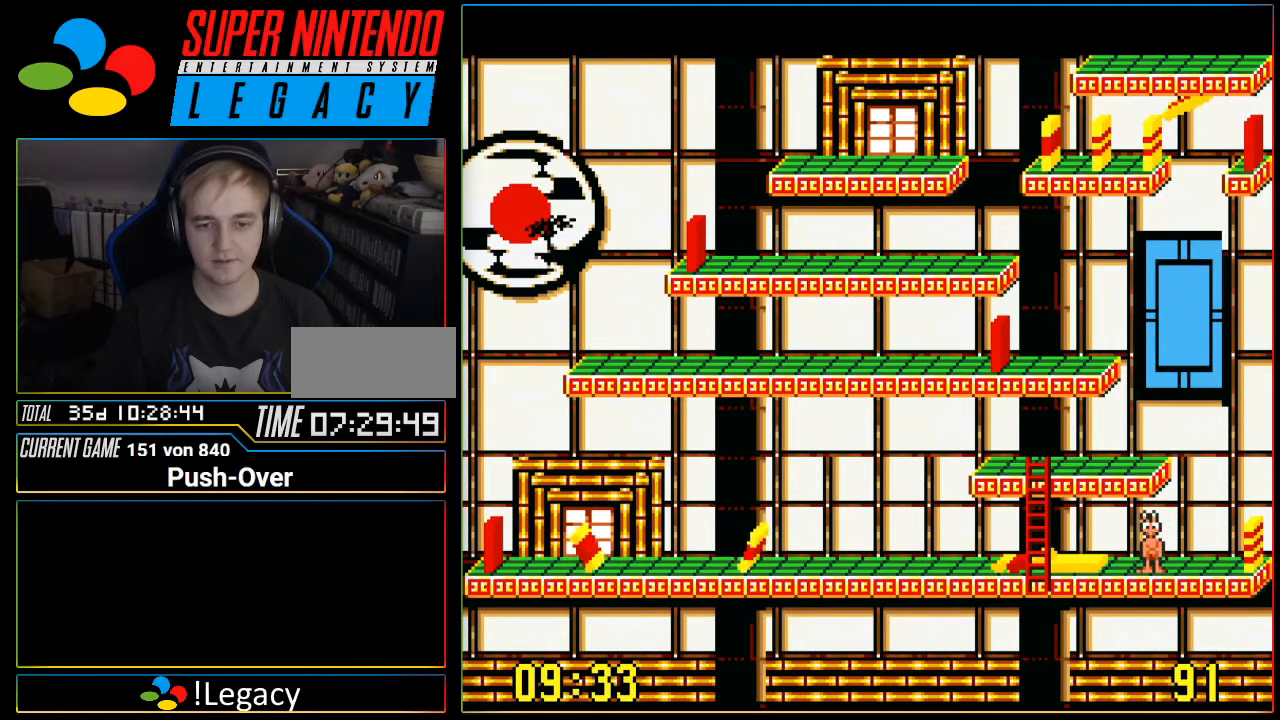
{"buttons": [], "events": []}
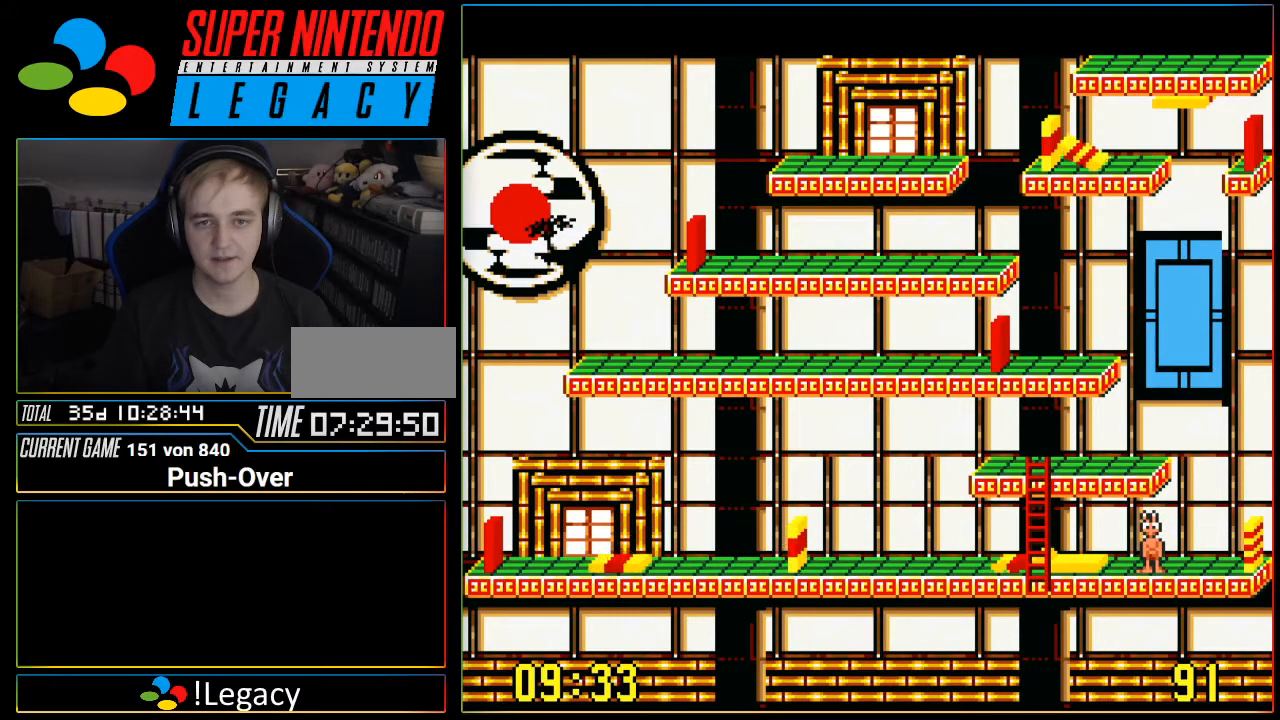
{"buttons": [], "events": []}
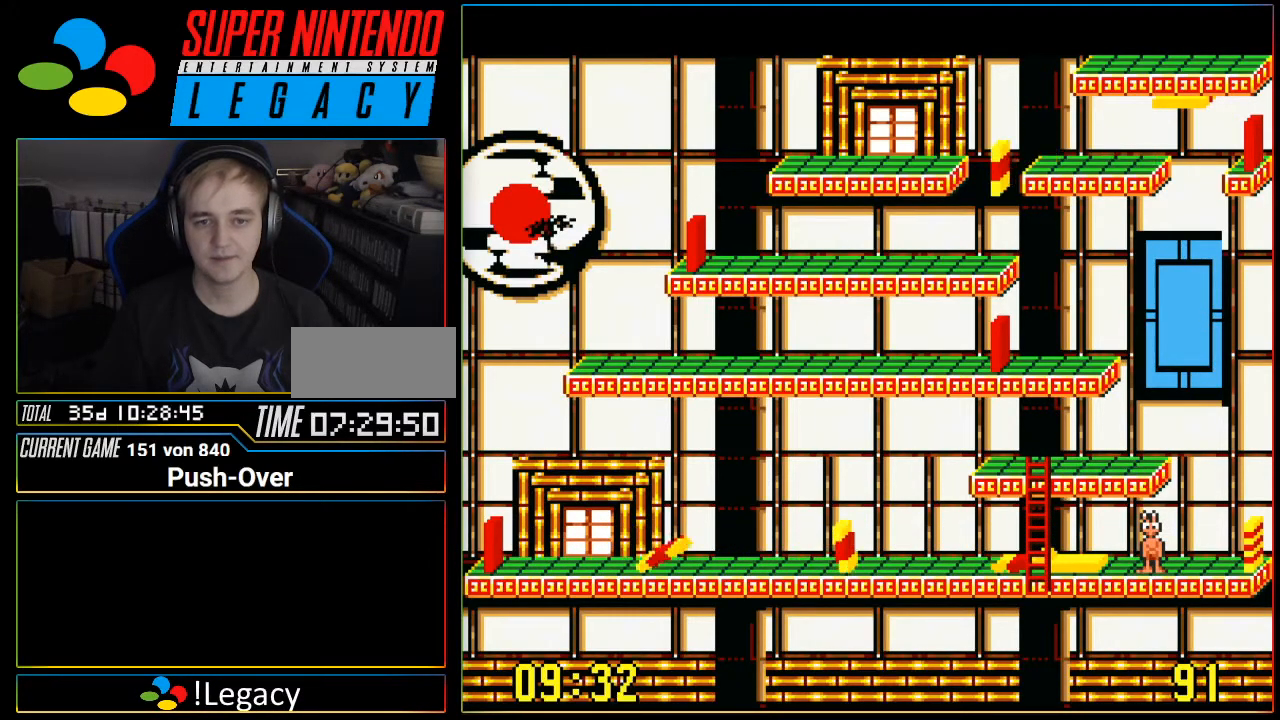
{"buttons": ["DPAD_LEFT"], "events": [[83, "DPAD_LEFT", "down"]]}
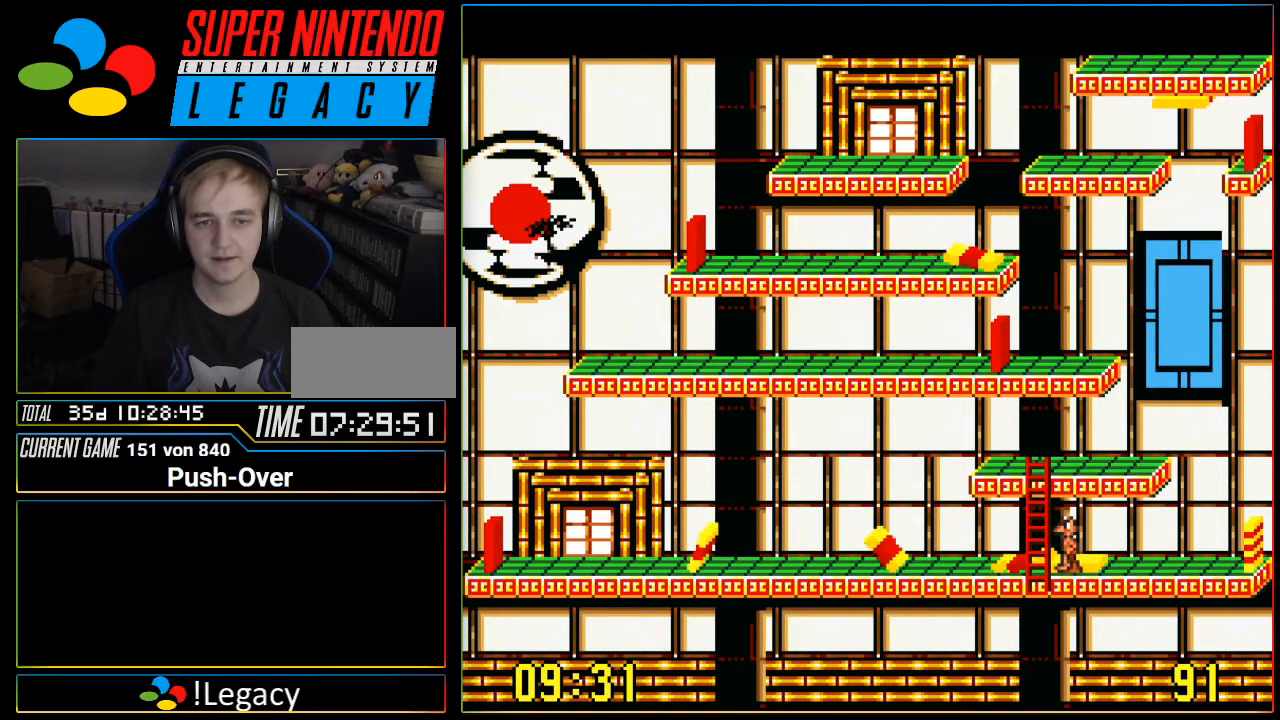
{"buttons": [], "events": [[17, "DPAD_LEFT", "up"]]}
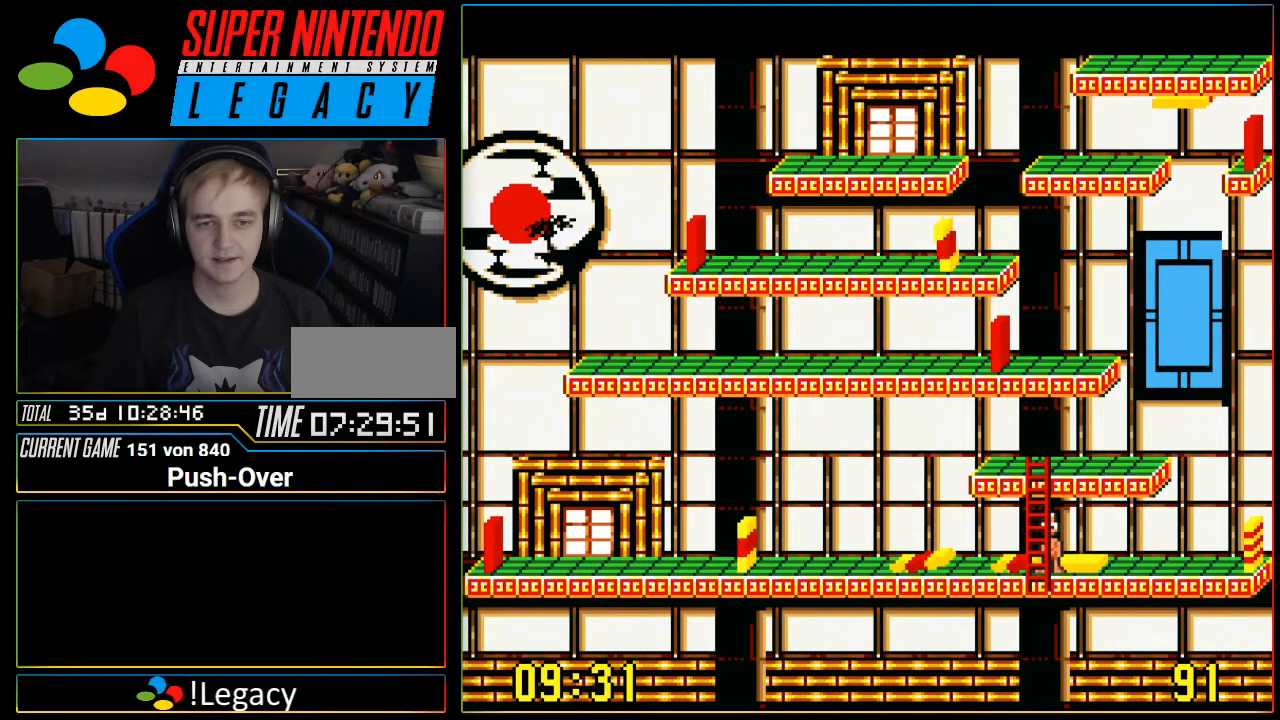
{"buttons": ["DPAD_LEFT"], "events": [[500, "DPAD_LEFT", "down"]]}
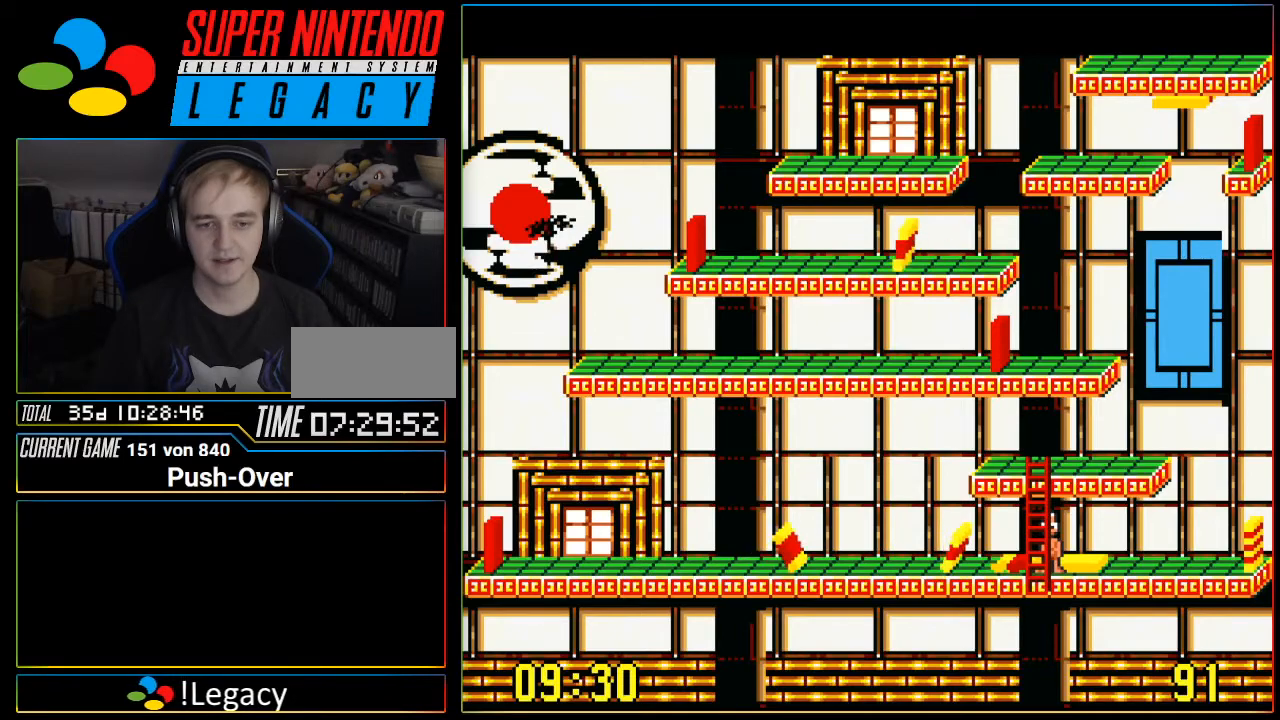
{"buttons": ["DPAD_RIGHT"], "events": [[367, "DPAD_LEFT", "up"], [434, "DPAD_RIGHT", "down"]]}
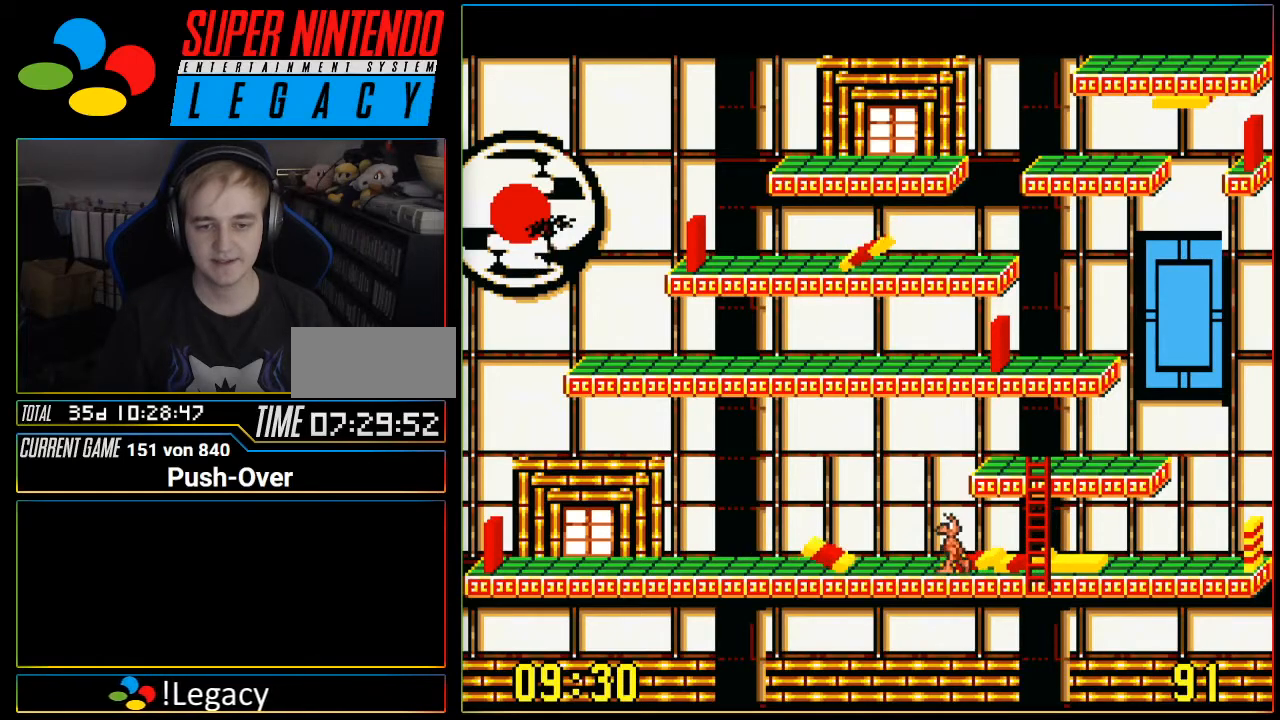
{"buttons": [], "events": [[117, "DPAD_RIGHT", "up"], [183, "DPAD_LEFT", "down"], [334, "DPAD_LEFT", "up"]]}
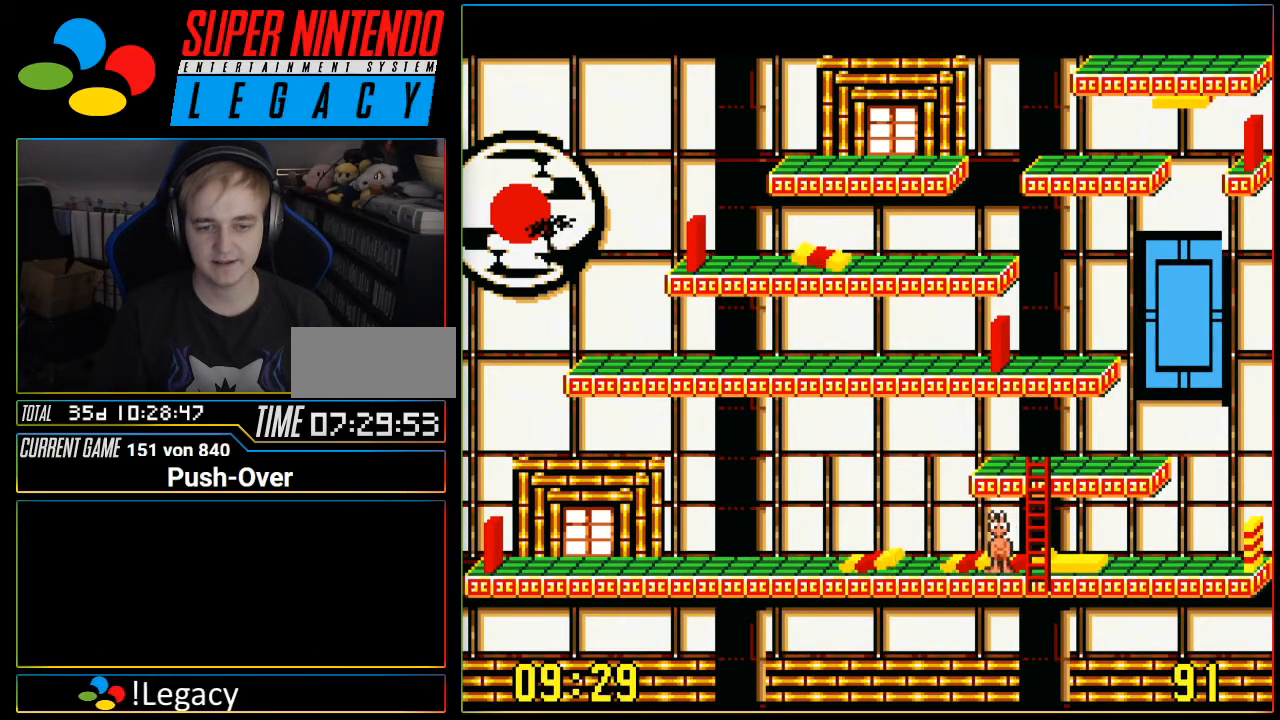
{"buttons": ["DPAD_LEFT"], "events": [[17, "DPAD_RIGHT", "down"], [151, "DPAD_RIGHT", "up"], [368, "DPAD_LEFT", "down"]]}
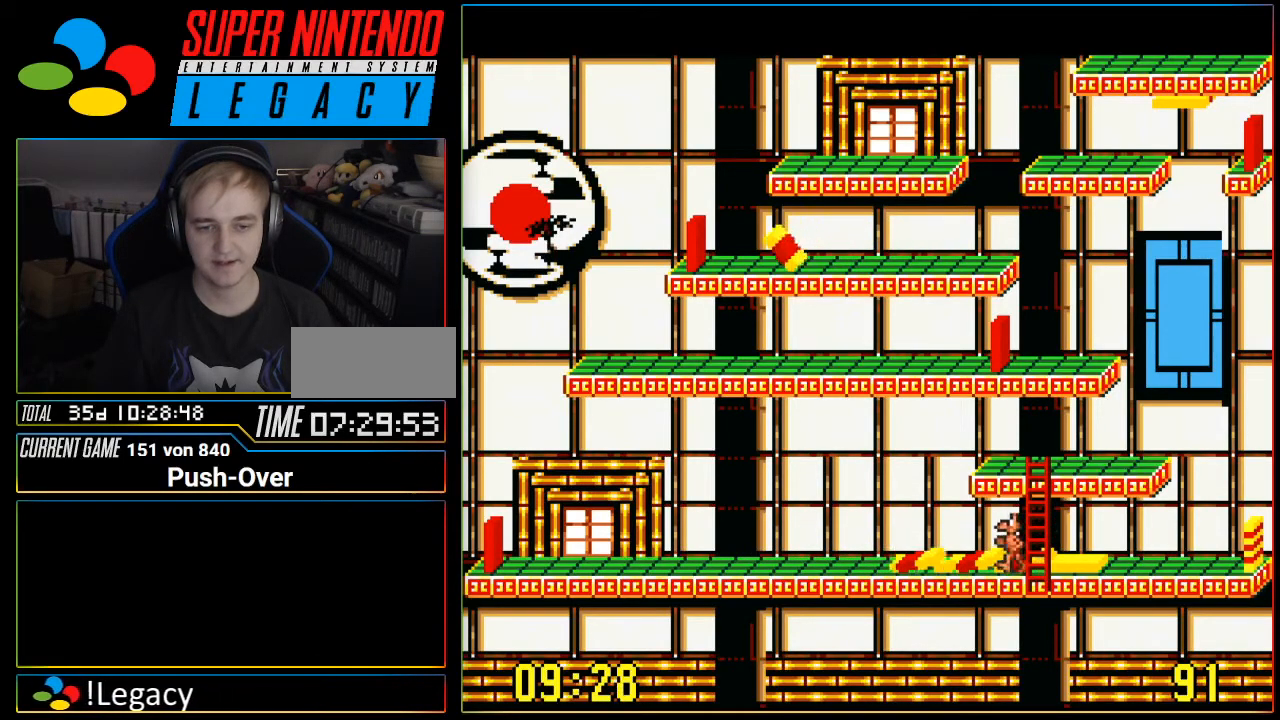
{"buttons": [], "events": [[117, "DPAD_LEFT", "up"]]}
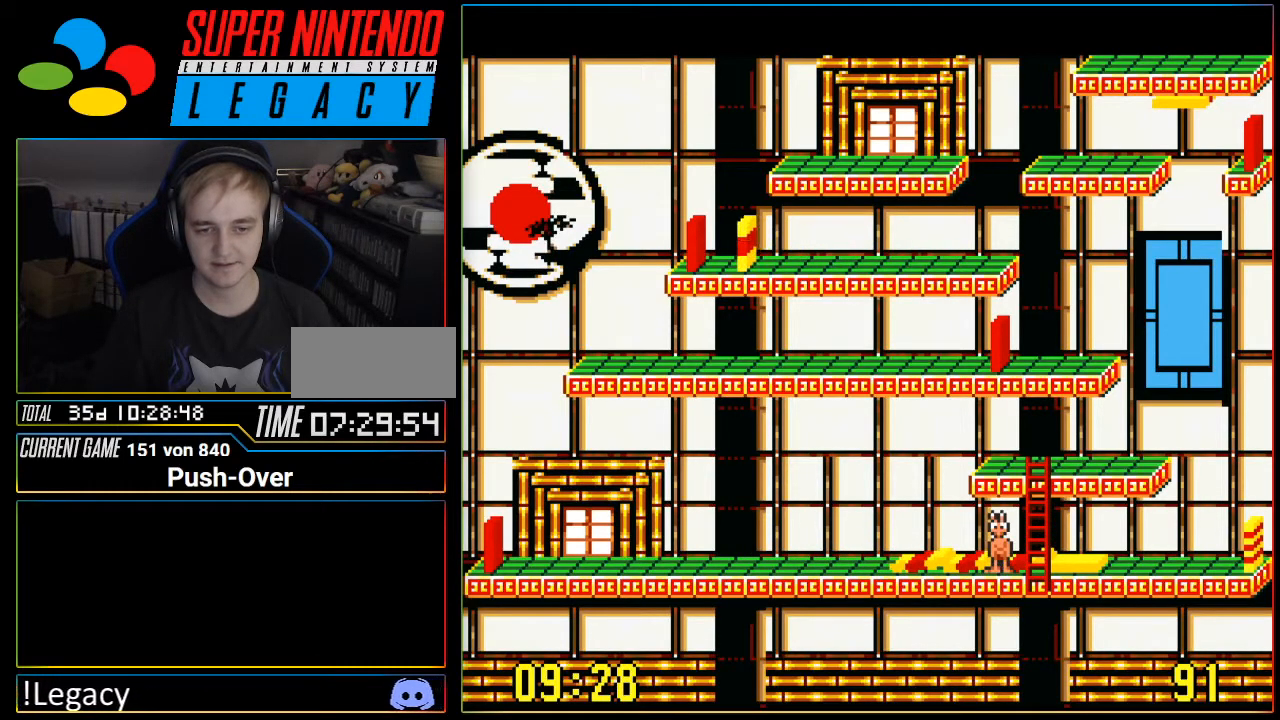
{"buttons": [], "events": []}
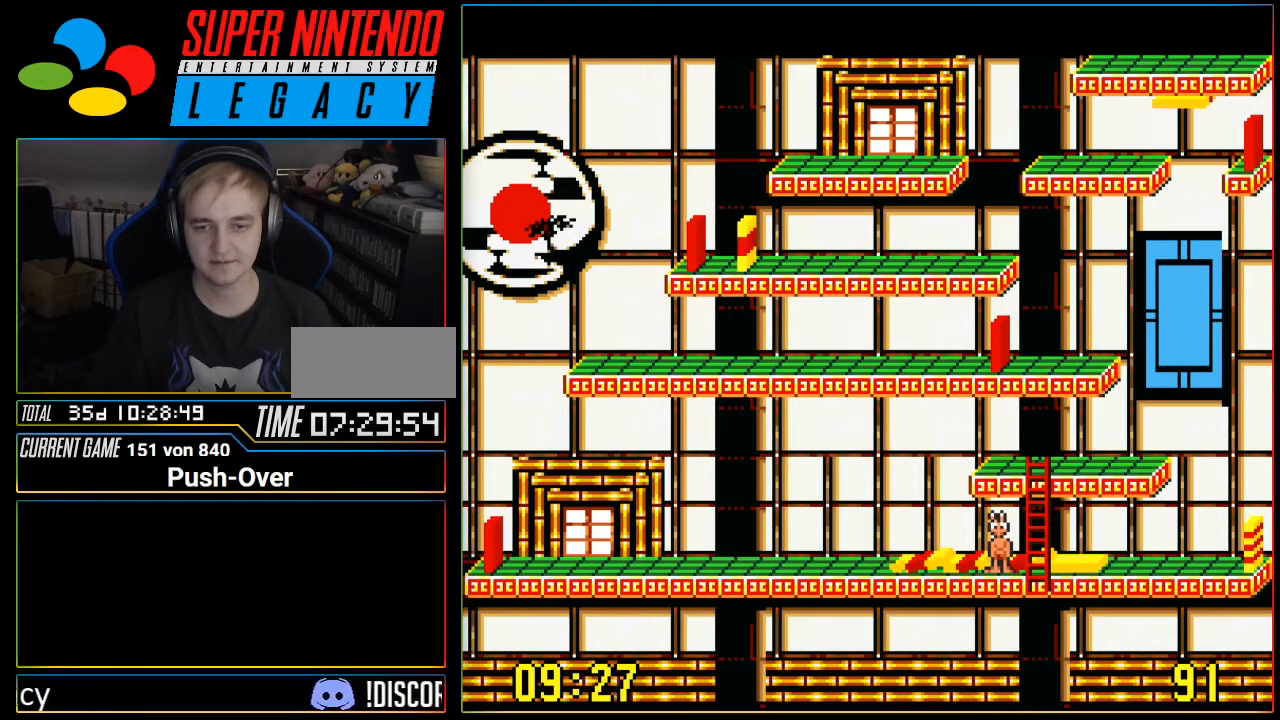
{"buttons": [], "events": []}
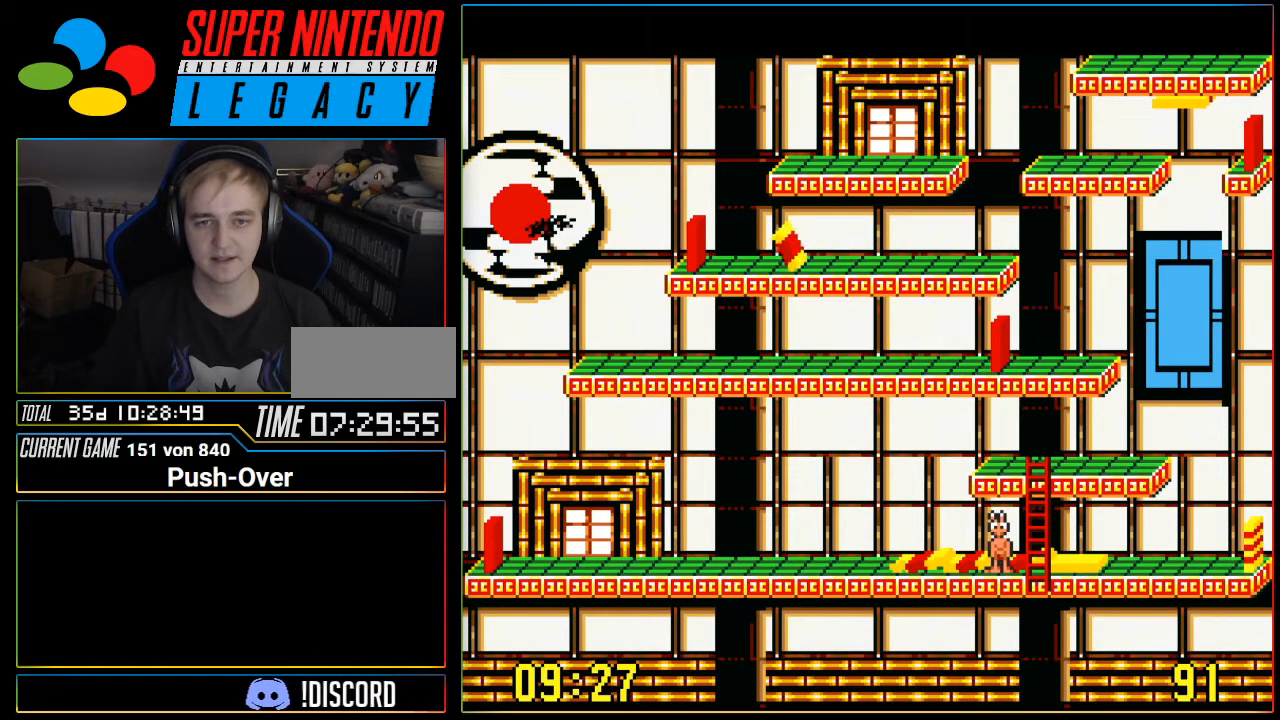
{"buttons": [], "events": []}
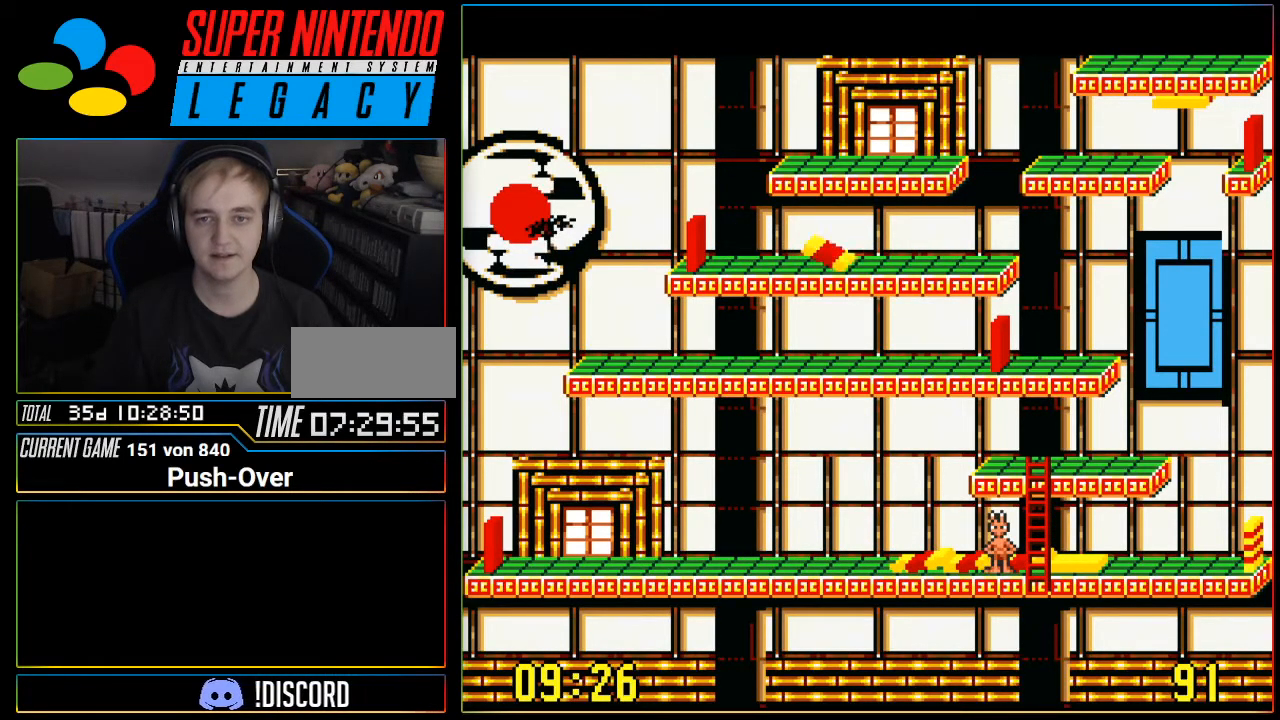
{"buttons": ["DPAD_LEFT"], "events": [[467, "DPAD_LEFT", "down"]]}
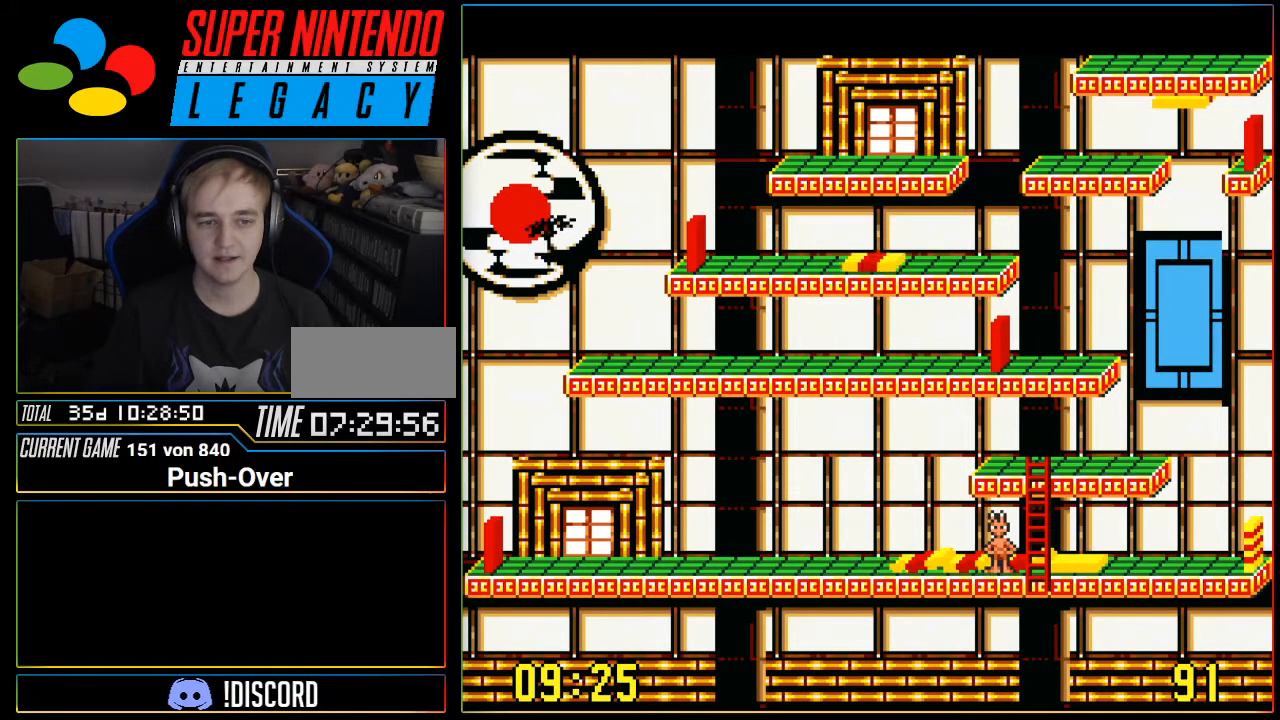
{"buttons": ["DPAD_LEFT"], "events": []}
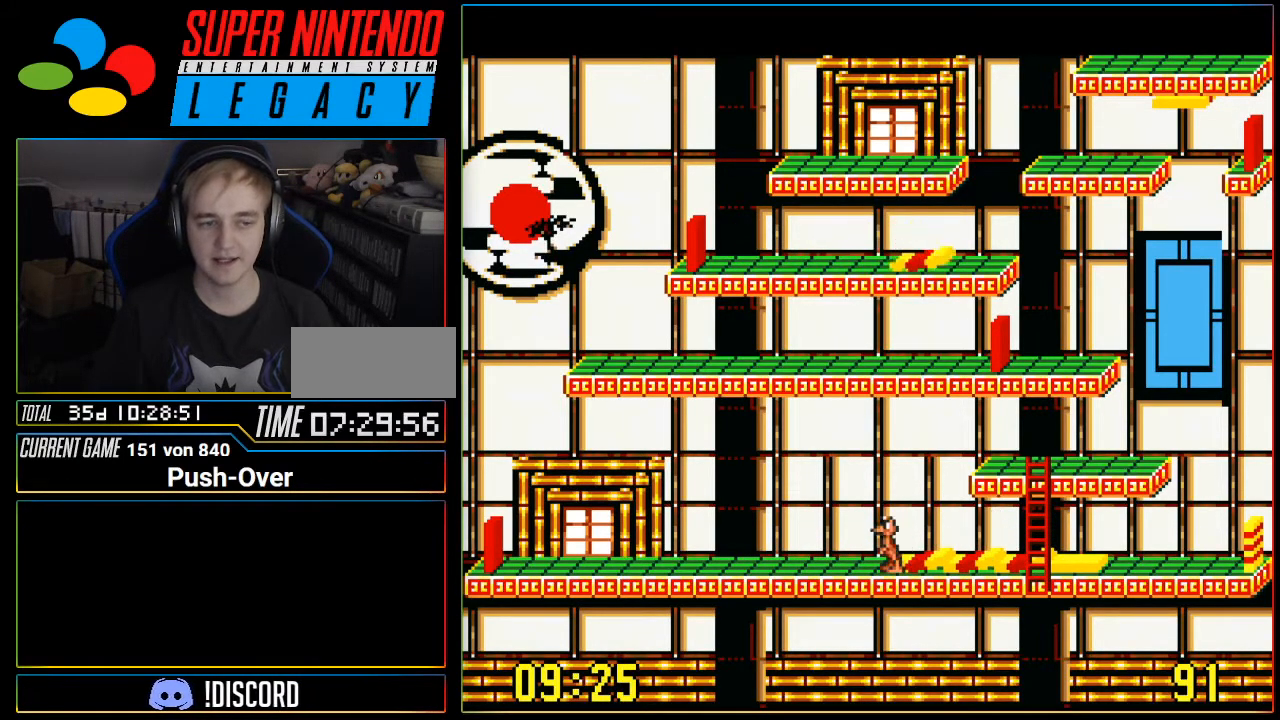
{"buttons": ["DPAD_LEFT"], "events": []}
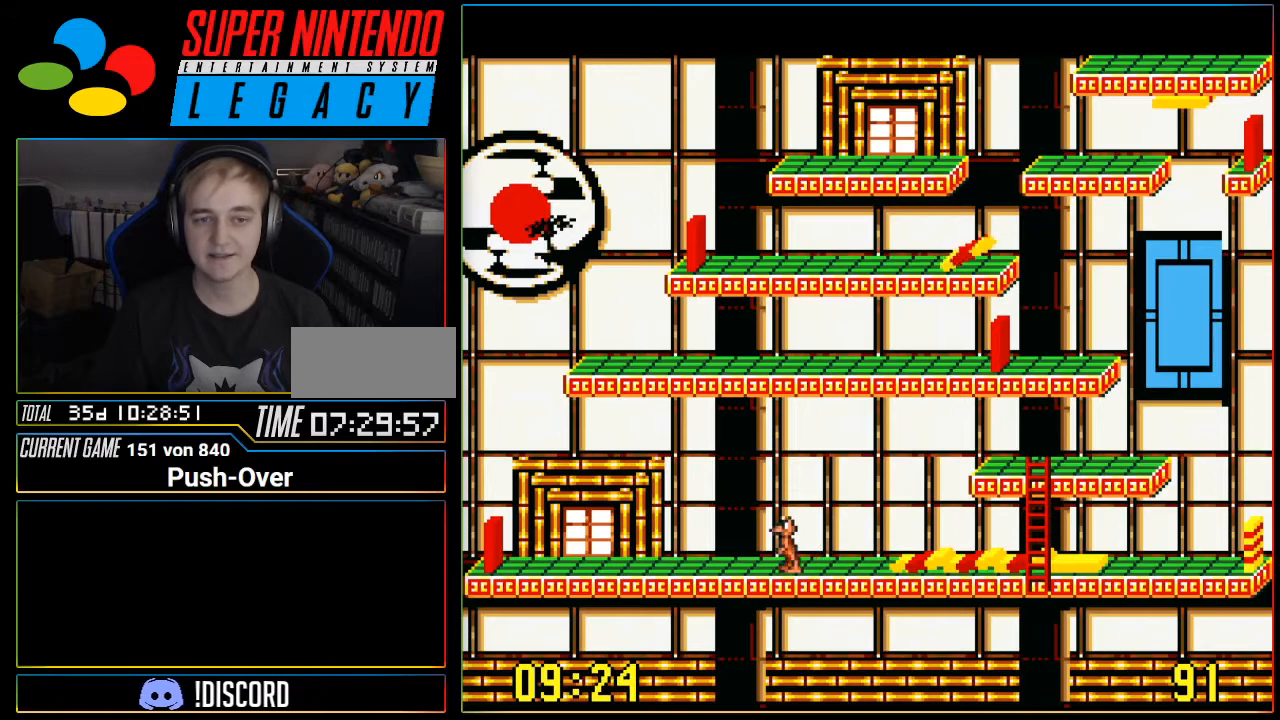
{"buttons": ["DPAD_LEFT"], "events": []}
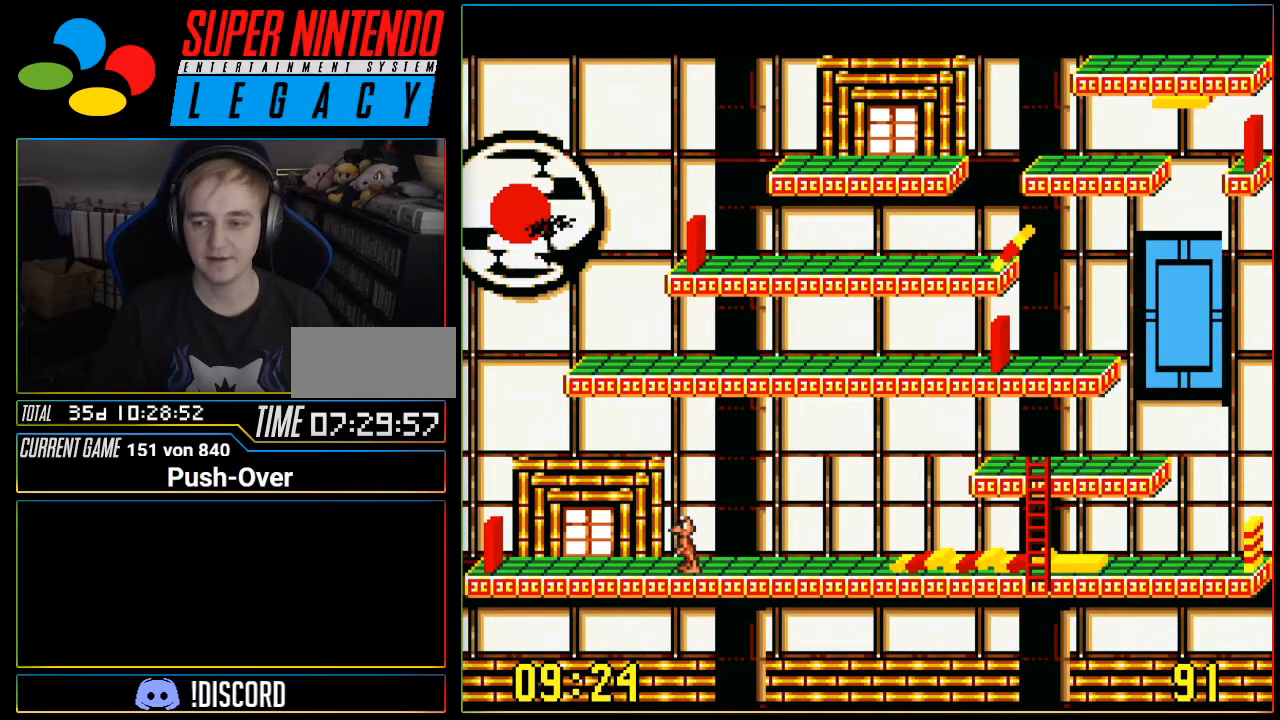
{"buttons": [], "events": [[300, "DPAD_LEFT", "up"]]}